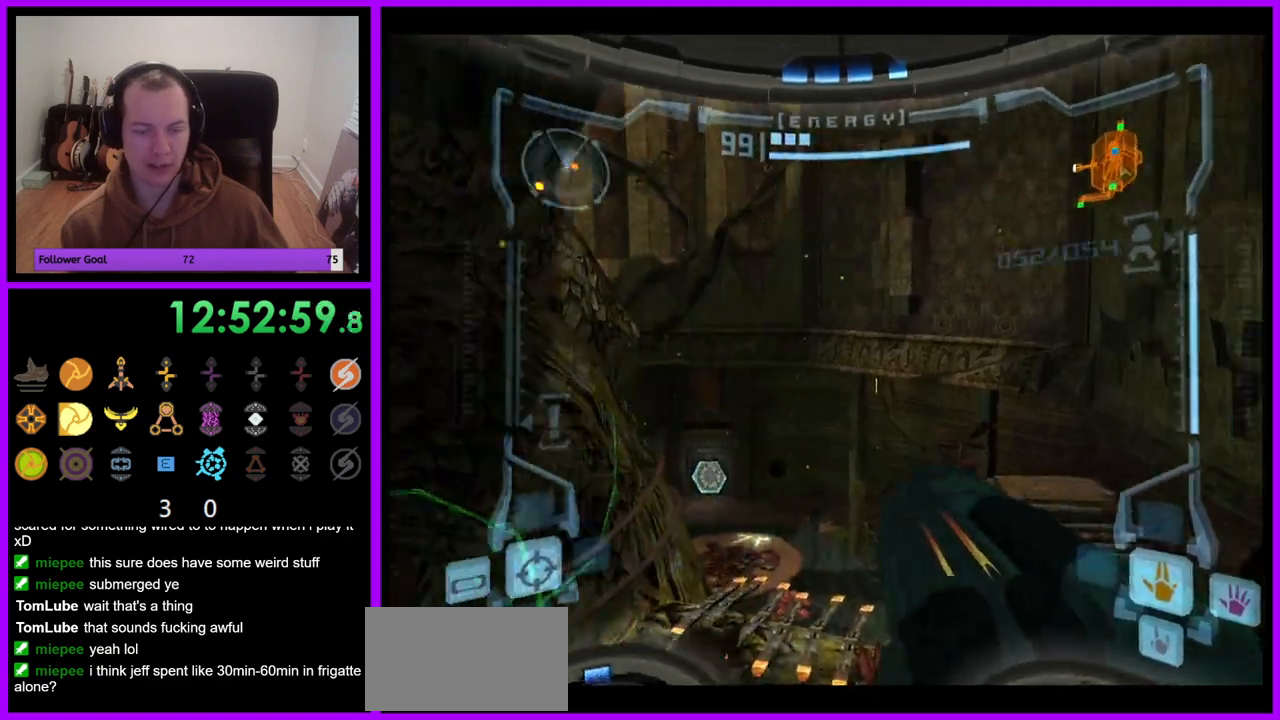
Gameplay with a controller (Nintendo layout); each line is a JSON object with the inputs held at the frame after it (dt_ms = milliseconds from this image to that frame). "events" lists button and stick changes between this image and that frame as [ms after this image, input, new state], when the widget could be followed in between. Not read: L3 R3.
{"dt_ms": 500, "buttons": ["R1"], "left_stick": "up-left", "right_stick": "center", "events": [[267, "left_stick", "up-left"]]}
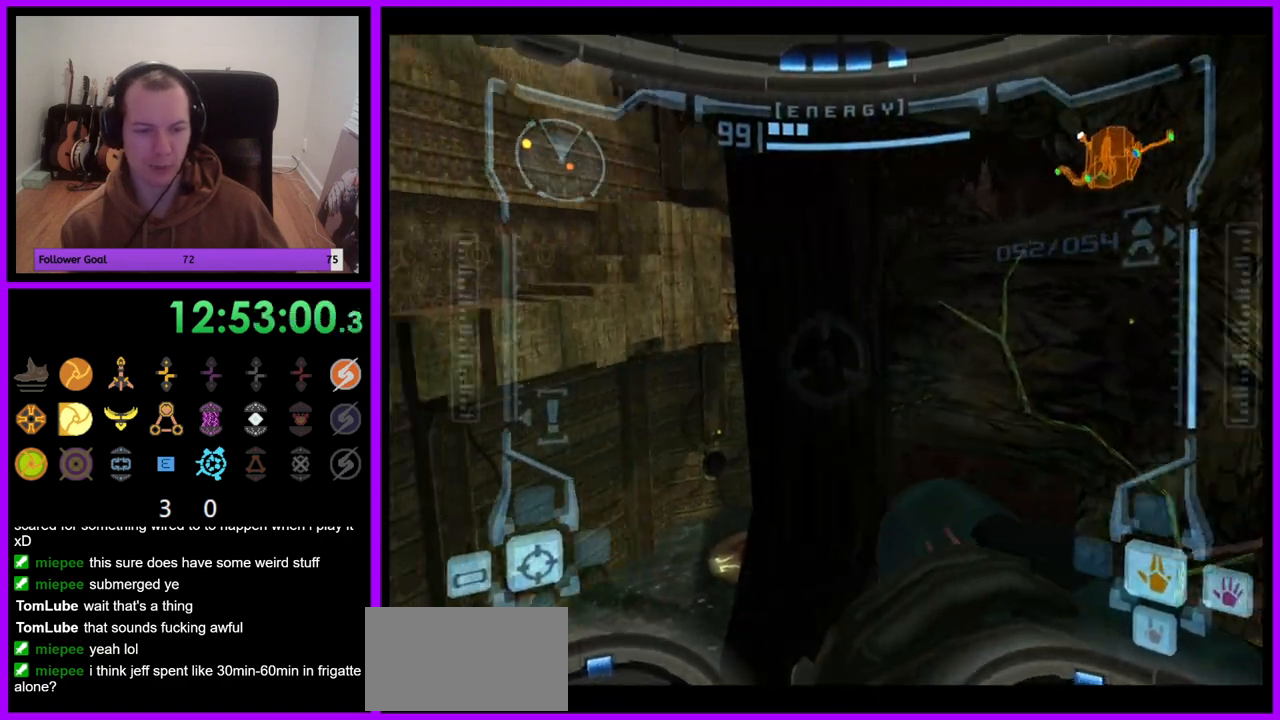
{"dt_ms": 500, "buttons": ["L1"], "left_stick": "center", "right_stick": "center", "events": [[400, "R1", "up"], [400, "left_stick", "center"], [450, "L1", "down"]]}
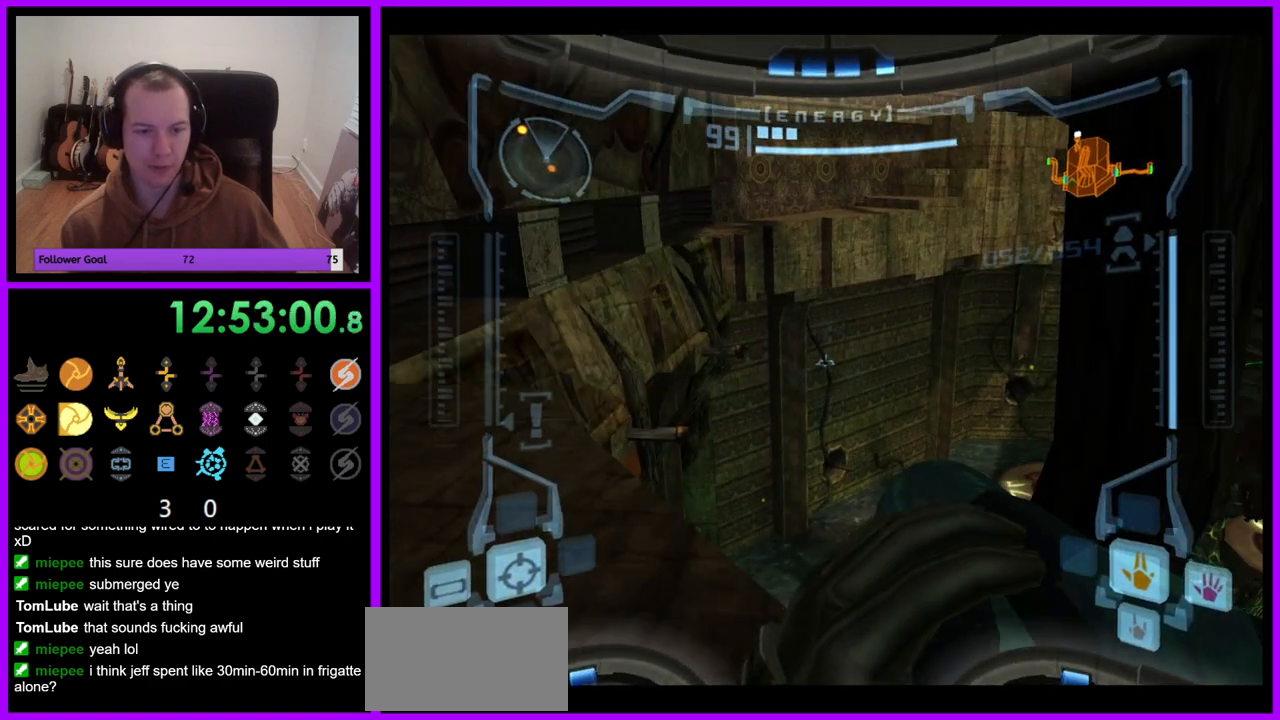
{"dt_ms": 500, "buttons": ["L1"], "left_stick": "center", "right_stick": "center", "events": [[100, "left_stick", "up-left"], [383, "left_stick", "center"]]}
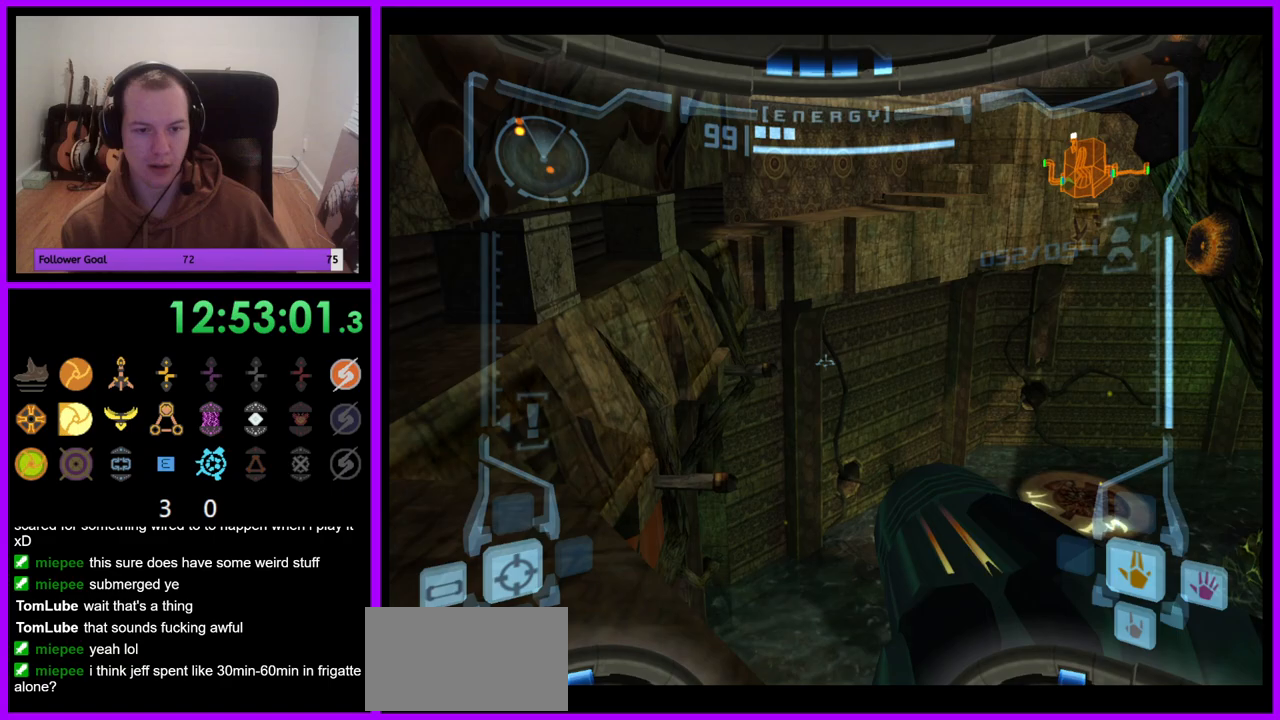
{"dt_ms": 500, "buttons": [], "left_stick": "center", "right_stick": "center", "events": [[50, "L1", "up"], [83, "R1", "down"], [133, "left_stick", "right"], [450, "left_stick", "center"], [500, "R1", "up"]]}
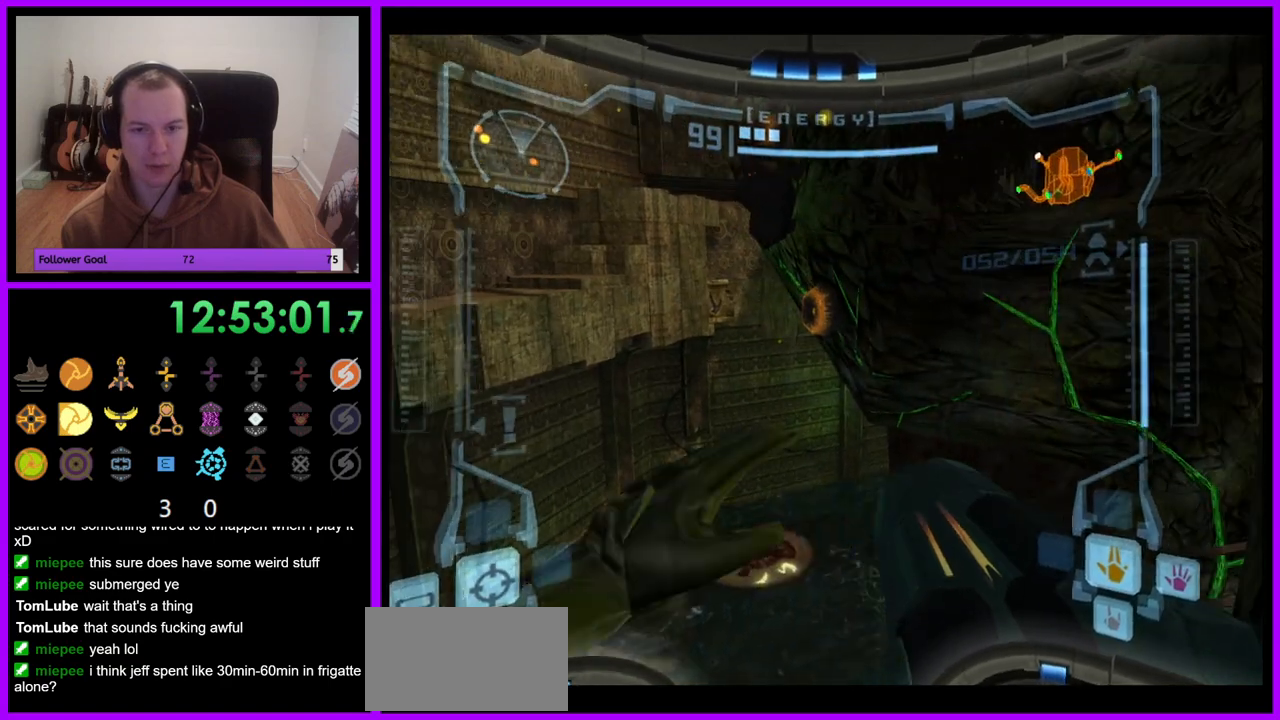
{"dt_ms": 500, "buttons": ["L1"], "left_stick": "center", "right_stick": "center", "events": [[50, "L1", "down"], [67, "left_stick", "left"], [267, "left_stick", "center"], [383, "left_stick", "up"], [483, "left_stick", "center"]]}
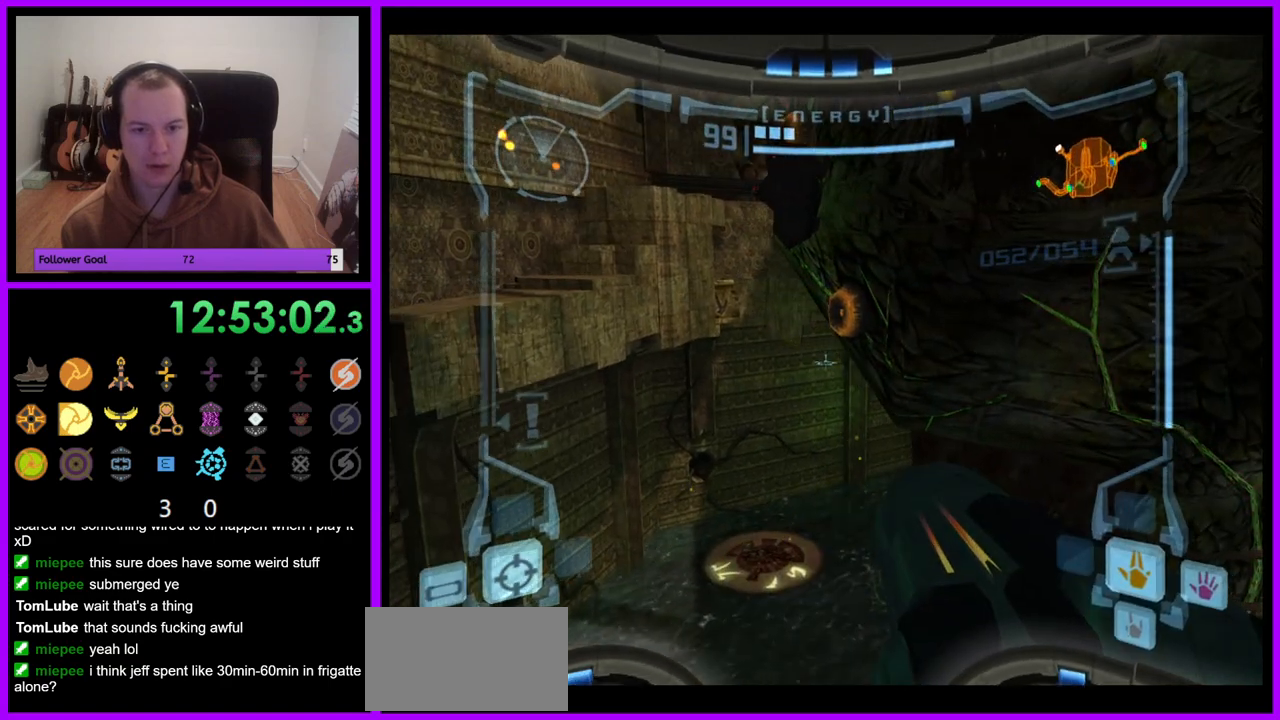
{"dt_ms": 500, "buttons": ["R1"], "left_stick": "right", "right_stick": "center", "events": [[83, "L1", "up"], [117, "R1", "down"], [150, "left_stick", "right"]]}
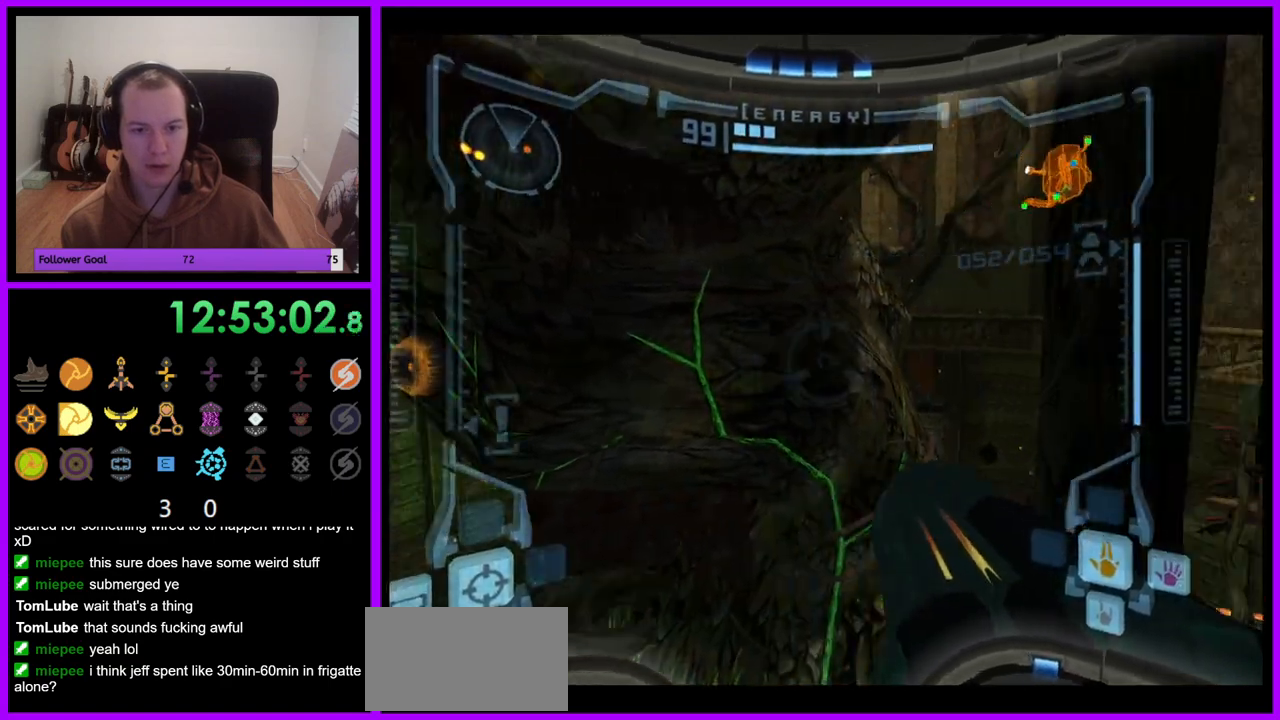
{"dt_ms": 500, "buttons": ["R1"], "left_stick": "up", "right_stick": "center", "events": [[83, "left_stick", "up-right"], [467, "left_stick", "up"]]}
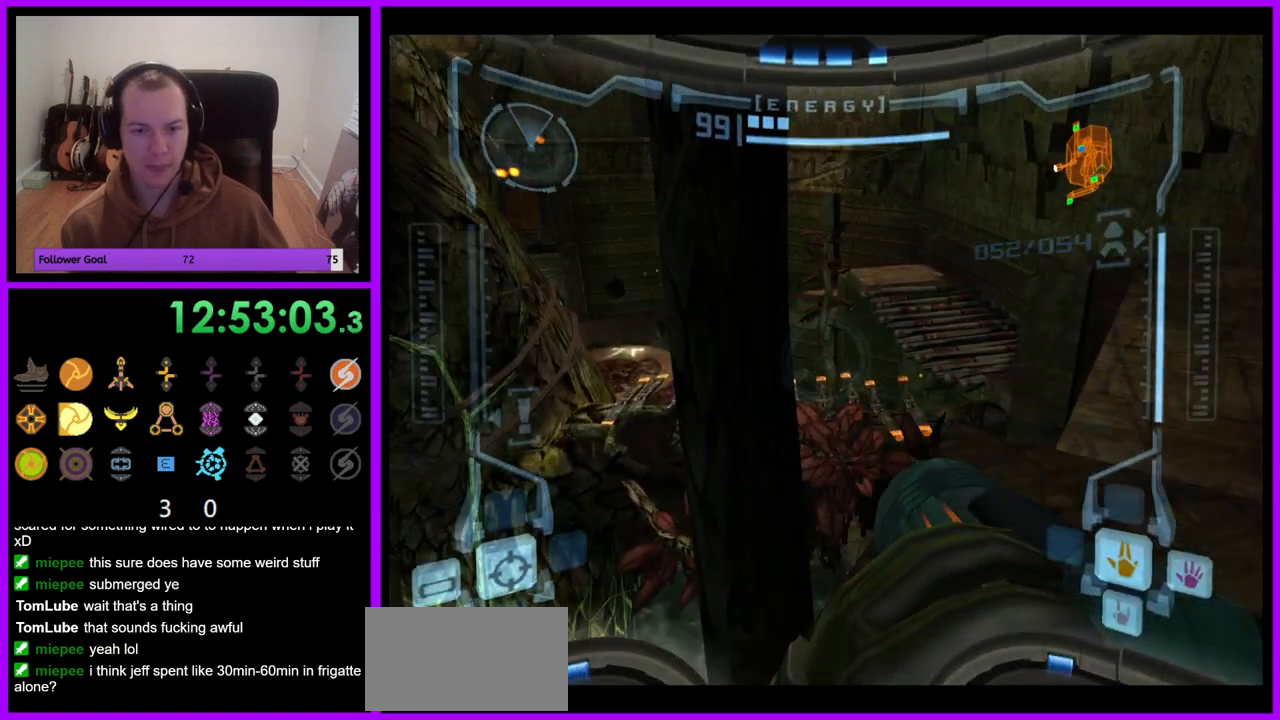
{"dt_ms": 500, "buttons": ["L1"], "left_stick": "center", "right_stick": "center", "events": [[183, "left_stick", "center"], [200, "L1", "down"], [217, "R1", "up"]]}
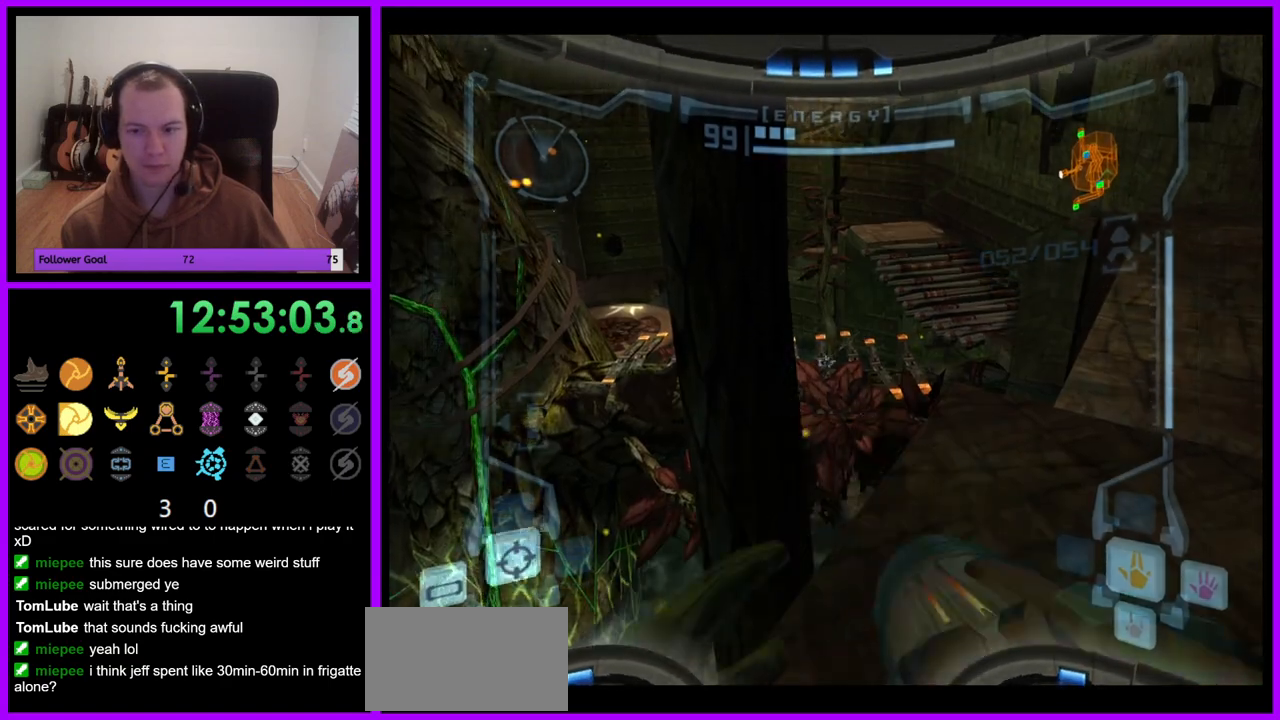
{"dt_ms": 500, "buttons": ["R1"], "left_stick": "up-right", "right_stick": "center", "events": [[267, "L1", "up"], [267, "R1", "down"], [433, "left_stick", "up"], [500, "left_stick", "up-right"]]}
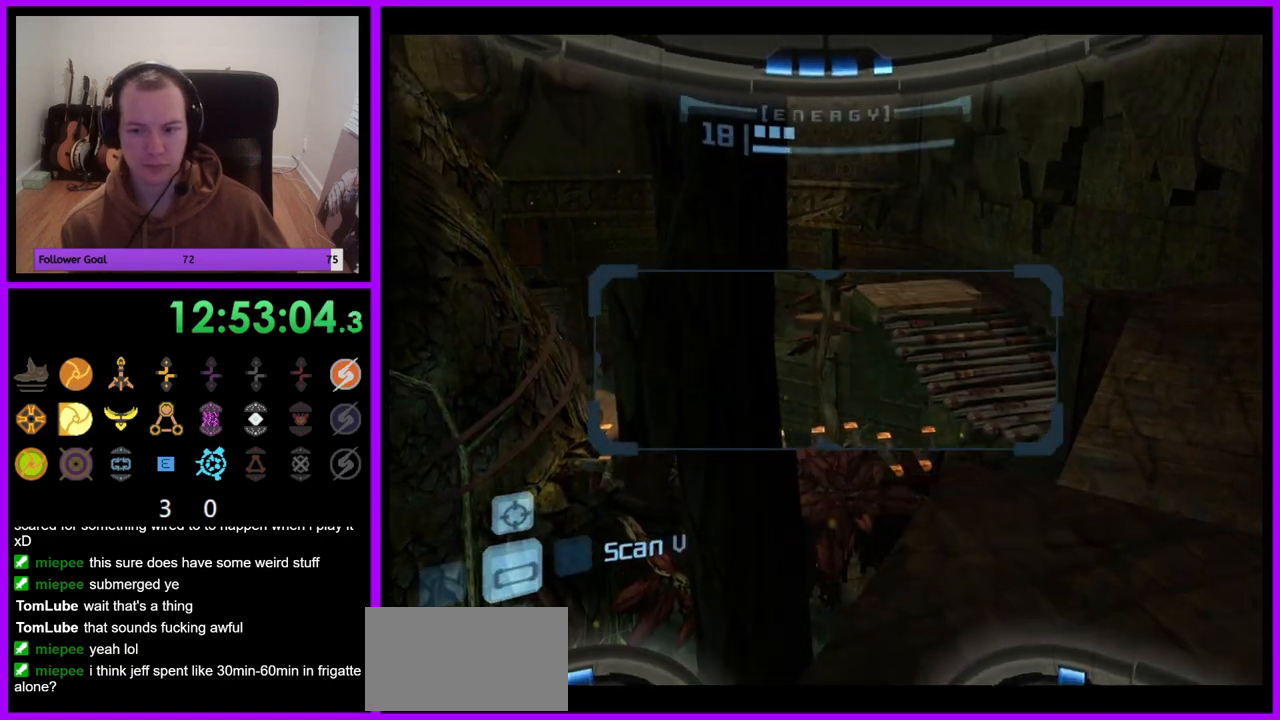
{"dt_ms": 500, "buttons": ["L1"], "left_stick": "center", "right_stick": "center", "events": [[250, "L1", "down"], [267, "left_stick", "center"], [283, "R1", "up"]]}
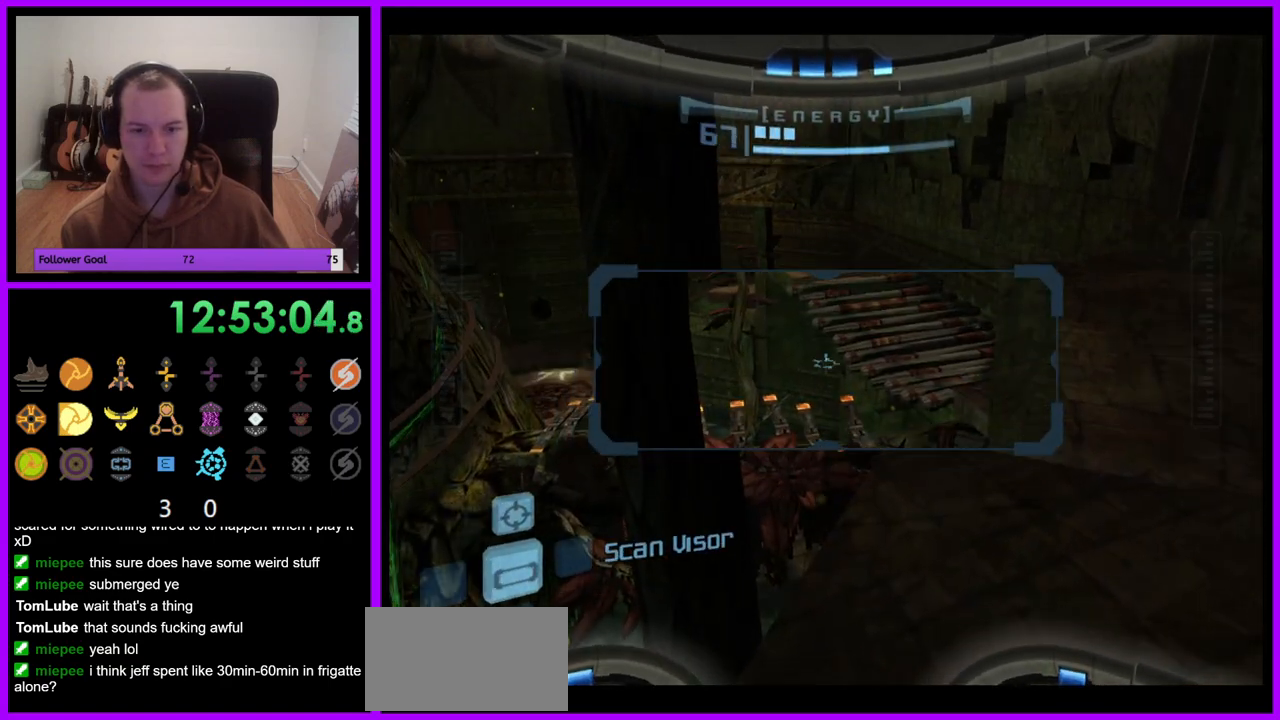
{"dt_ms": 500, "buttons": ["R1"], "left_stick": "up", "right_stick": "center", "events": [[100, "left_stick", "up"], [233, "left_stick", "center"], [267, "R1", "down"], [333, "L1", "up"], [350, "left_stick", "up"]]}
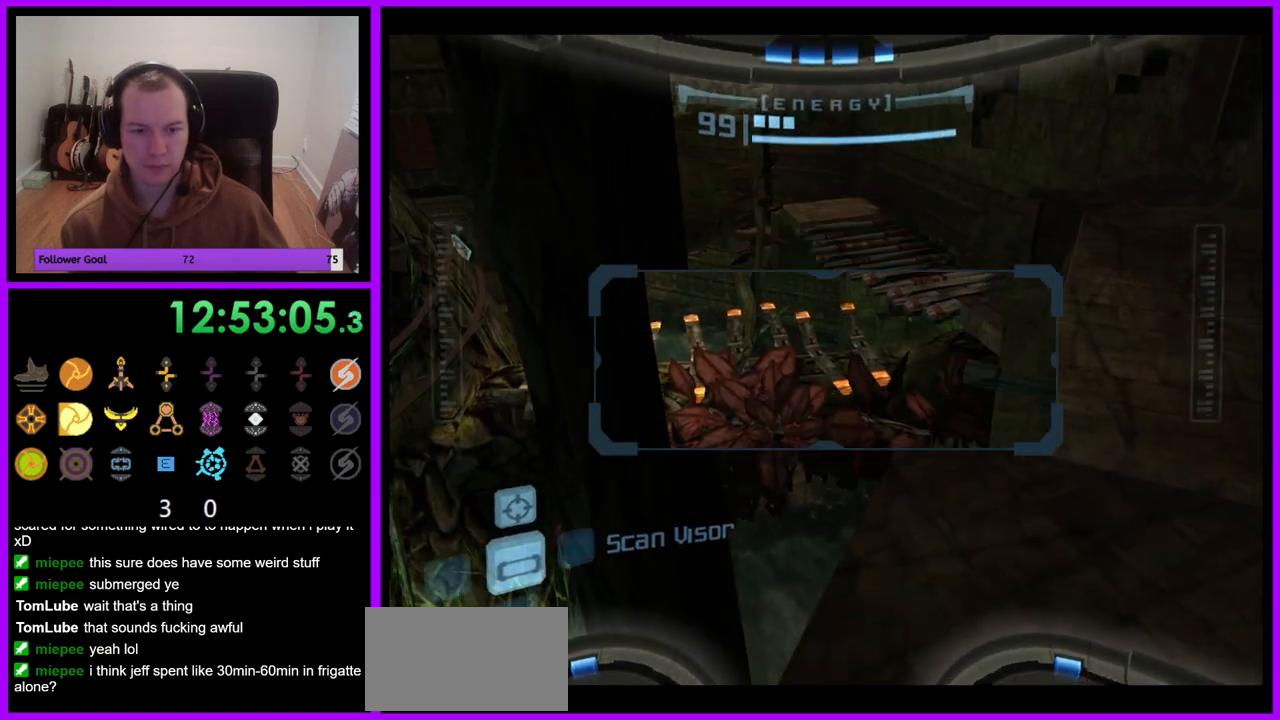
{"dt_ms": 500, "buttons": ["L1"], "left_stick": "center", "right_stick": "center", "events": [[67, "L1", "down"], [67, "R1", "up"], [83, "left_stick", "center"]]}
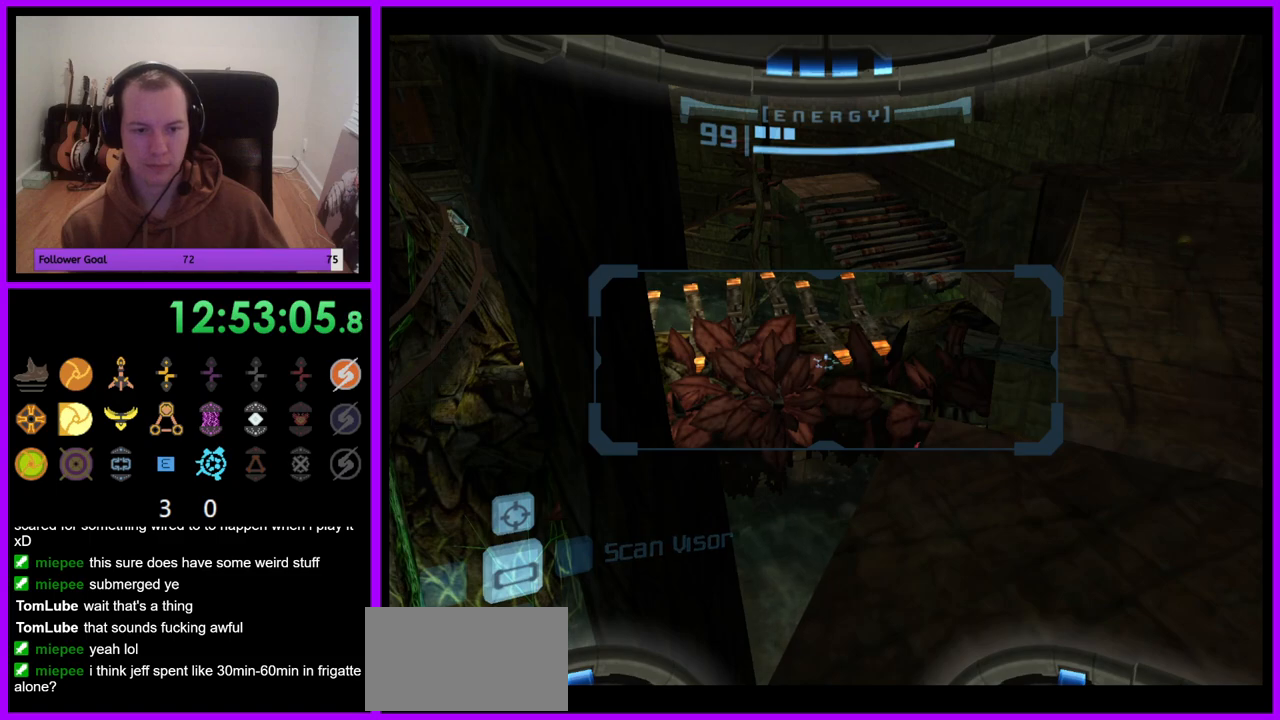
{"dt_ms": 500, "buttons": ["L1"], "left_stick": "center", "right_stick": "center", "events": [[100, "left_stick", "left"], [167, "left_stick", "center"], [233, "left_stick", "down"], [367, "left_stick", "center"]]}
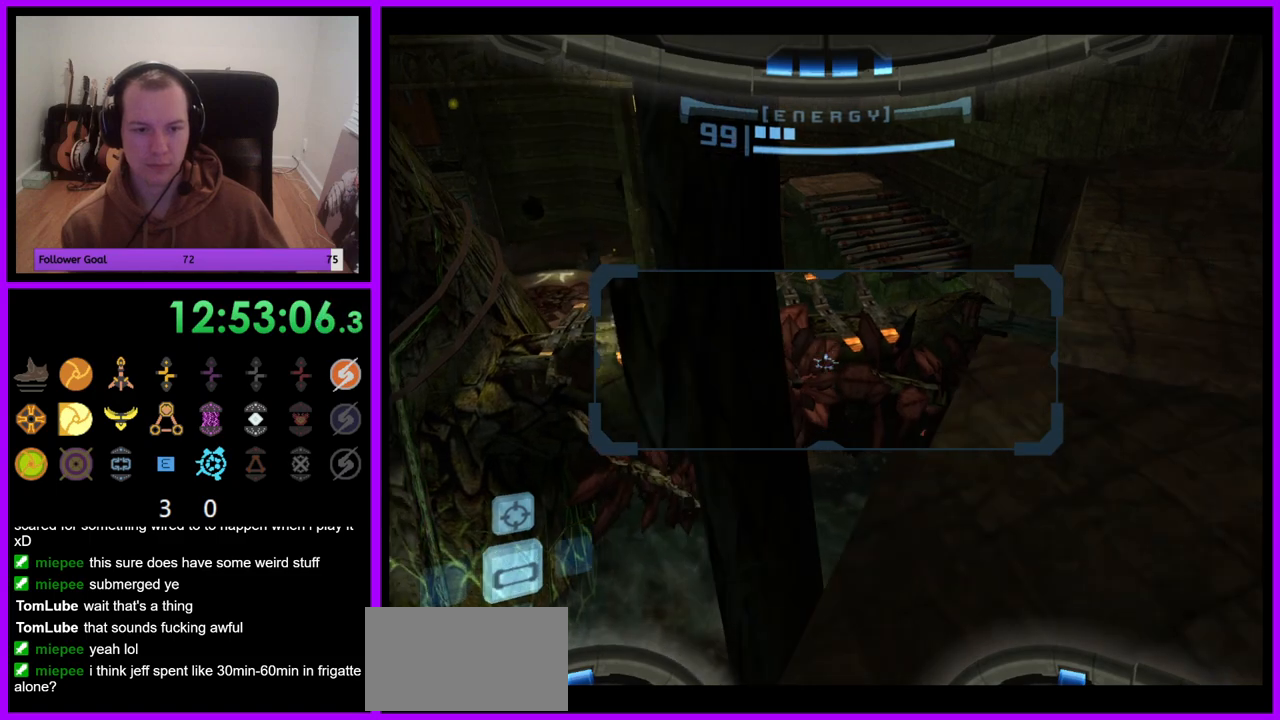
{"dt_ms": 500, "buttons": ["L1"], "left_stick": "right", "right_stick": "center", "events": [[33, "B", "down"], [33, "left_stick", "left"], [100, "B", "up"], [283, "left_stick", "center"], [417, "left_stick", "right"]]}
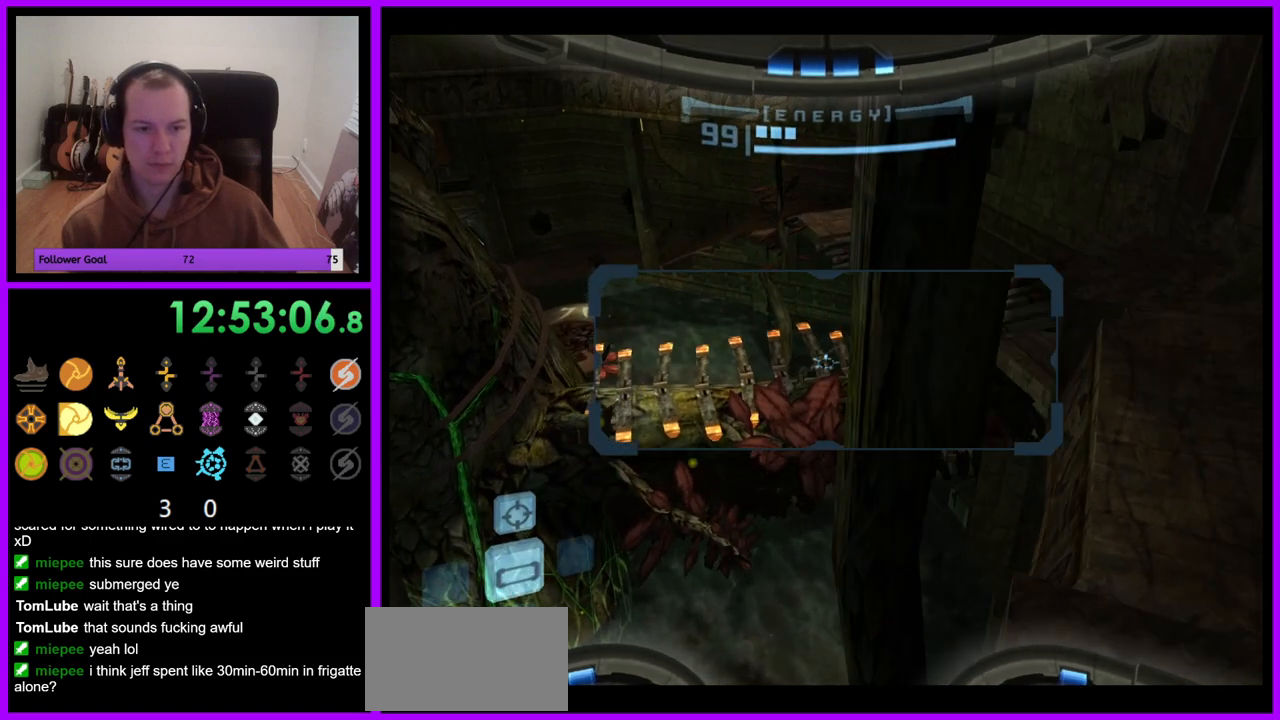
{"dt_ms": 500, "buttons": ["L1"], "left_stick": "up-right", "right_stick": "center", "events": [[183, "left_stick", "center"], [333, "left_stick", "up-right"]]}
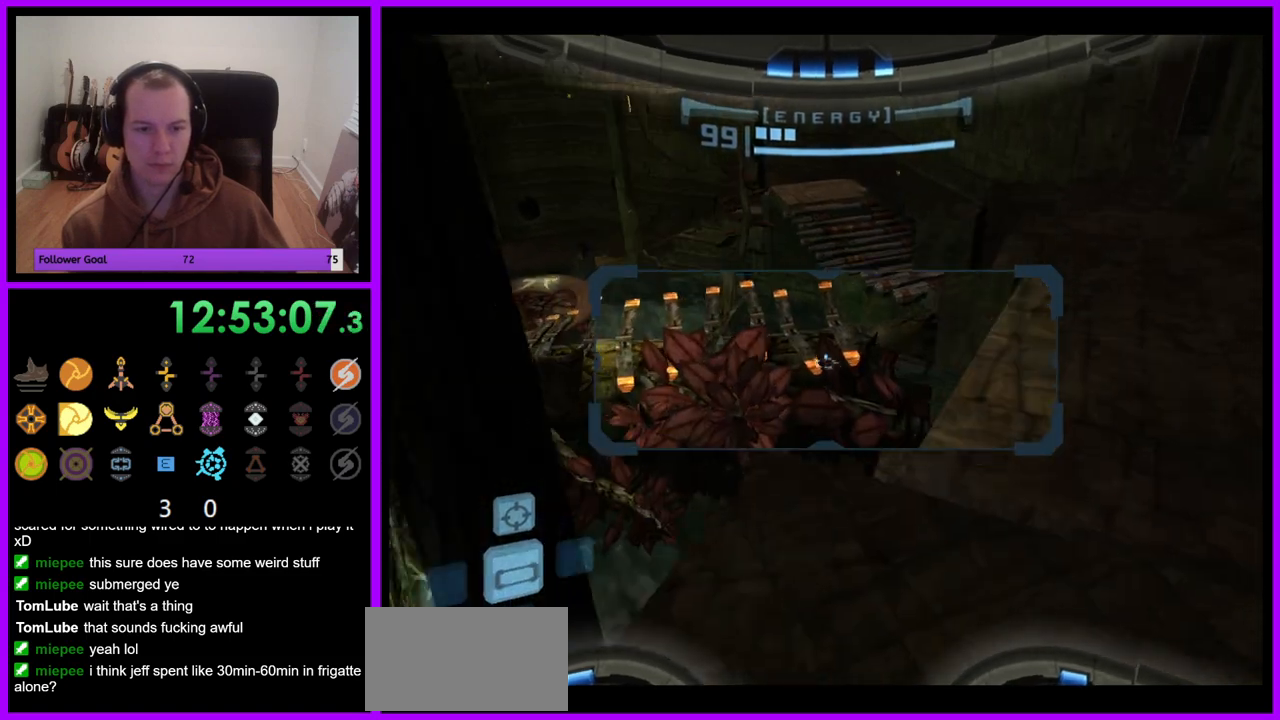
{"dt_ms": 500, "buttons": ["R1"], "left_stick": "left", "right_stick": "center", "events": [[50, "left_stick", "center"], [250, "L1", "up"], [283, "R1", "down"], [283, "left_stick", "up-left"], [333, "left_stick", "left"]]}
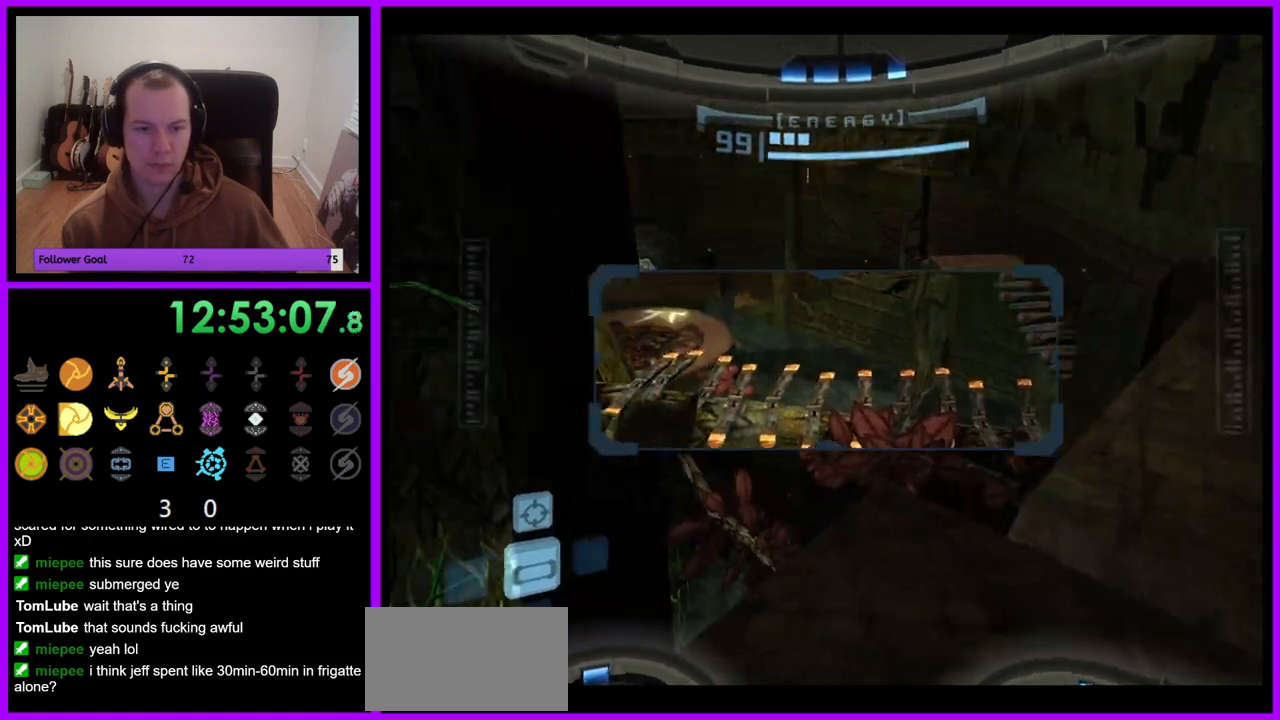
{"dt_ms": 500, "buttons": ["L1"], "left_stick": "center", "right_stick": "center", "events": [[50, "left_stick", "center"], [100, "L1", "down"], [100, "R1", "up"], [217, "left_stick", "up-right"], [467, "left_stick", "center"]]}
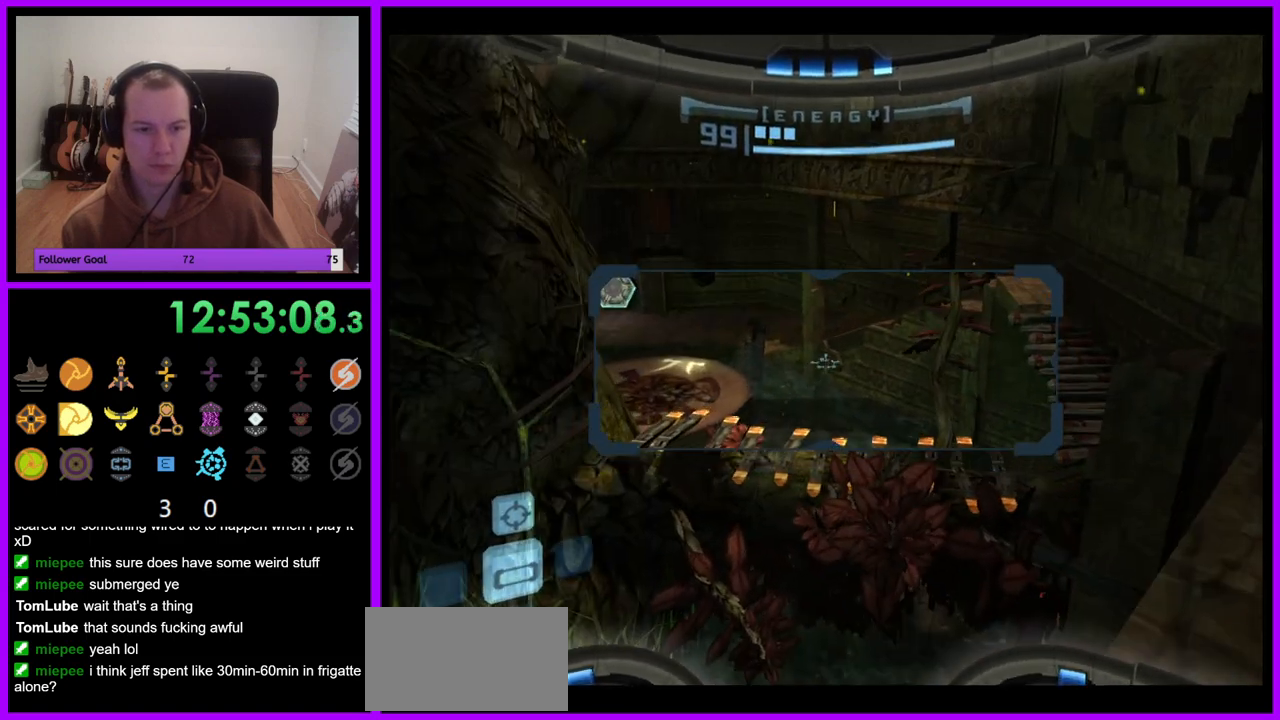
{"dt_ms": 500, "buttons": ["R1"], "left_stick": "up", "right_stick": "center", "events": [[50, "R1", "down"], [83, "L1", "up"], [117, "left_stick", "up"], [167, "left_stick", "up-left"], [367, "left_stick", "up"]]}
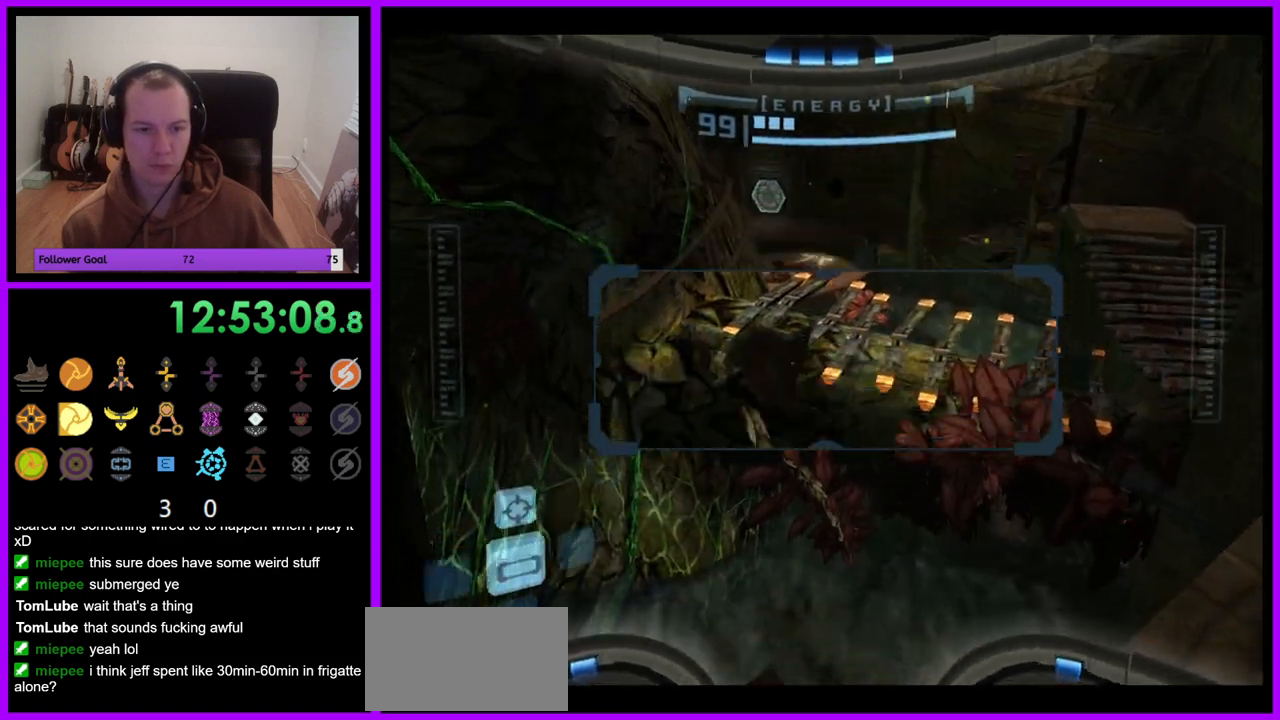
{"dt_ms": 1000, "buttons": ["R1"], "left_stick": "down", "right_stick": "center", "events": [[200, "left_stick", "up-right"], [433, "left_stick", "down-right"], [500, "left_stick", "center"], [833, "left_stick", "down"]]}
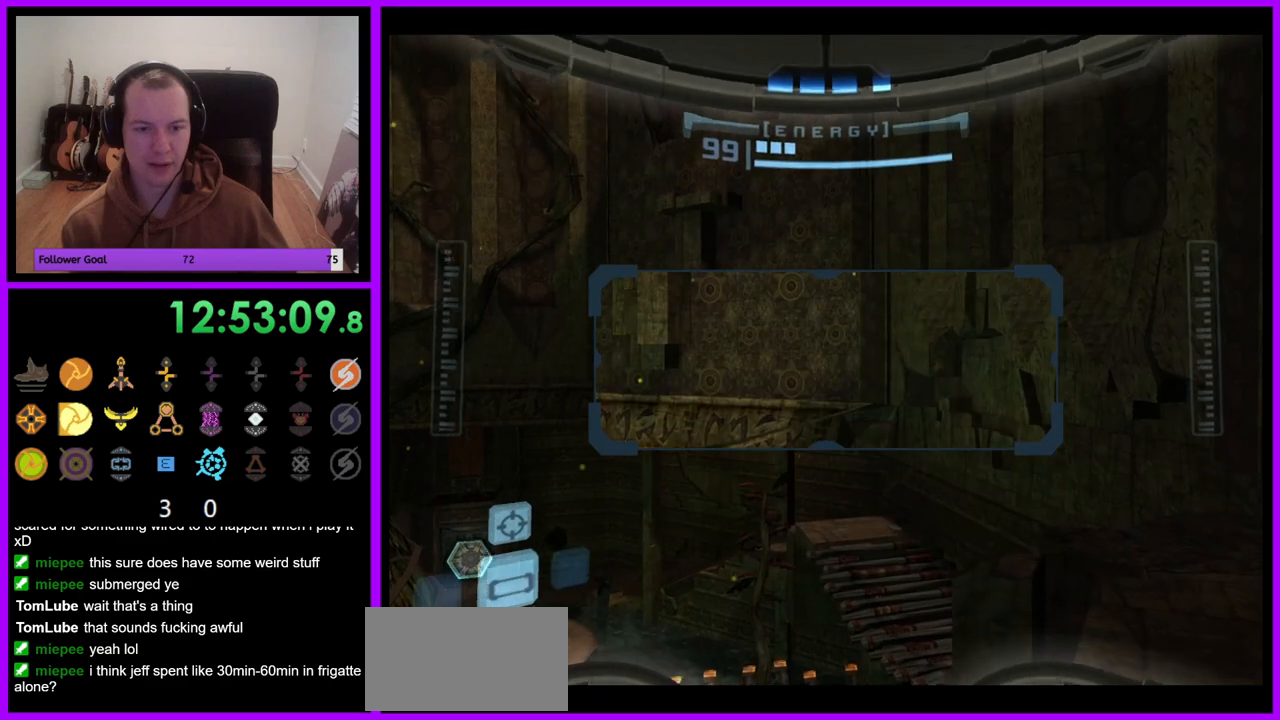
{"dt_ms": 500, "buttons": ["R1"], "left_stick": "up-left", "right_stick": "center", "events": [[17, "left_stick", "center"], [167, "left_stick", "up"], [400, "left_stick", "up-left"]]}
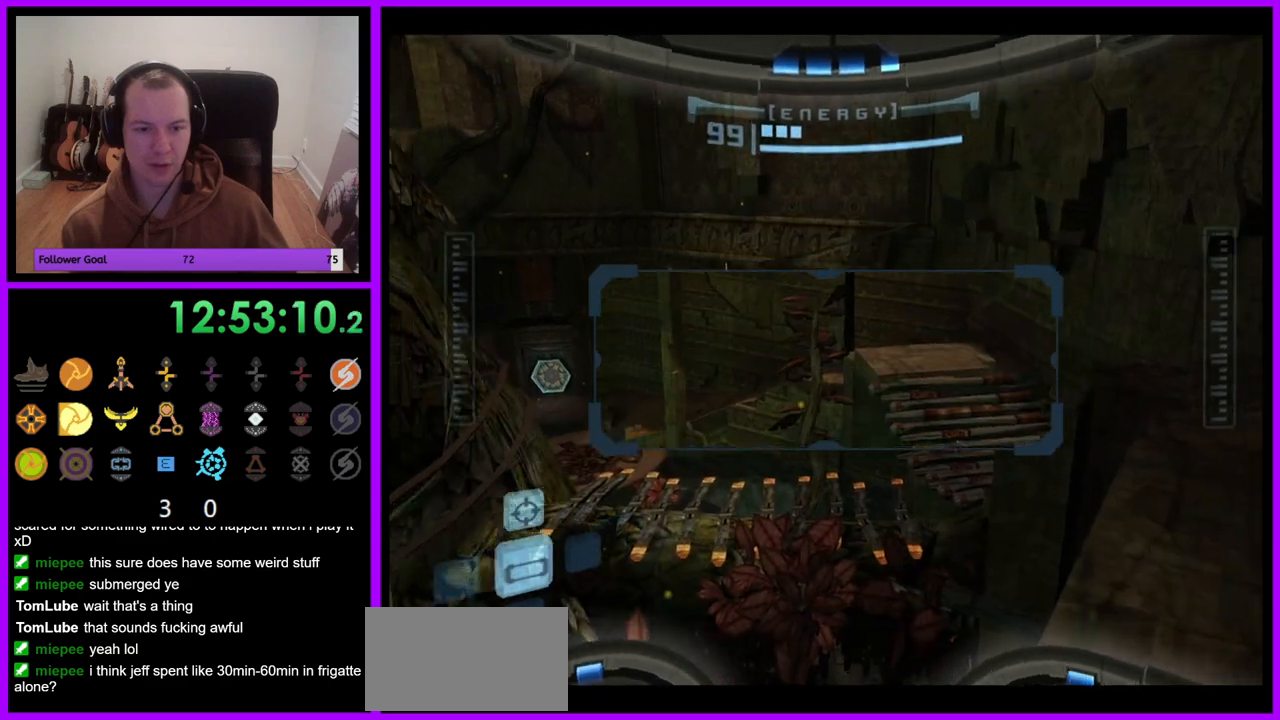
{"dt_ms": 500, "buttons": ["R1"], "left_stick": "up", "right_stick": "center", "events": [[433, "left_stick", "up"]]}
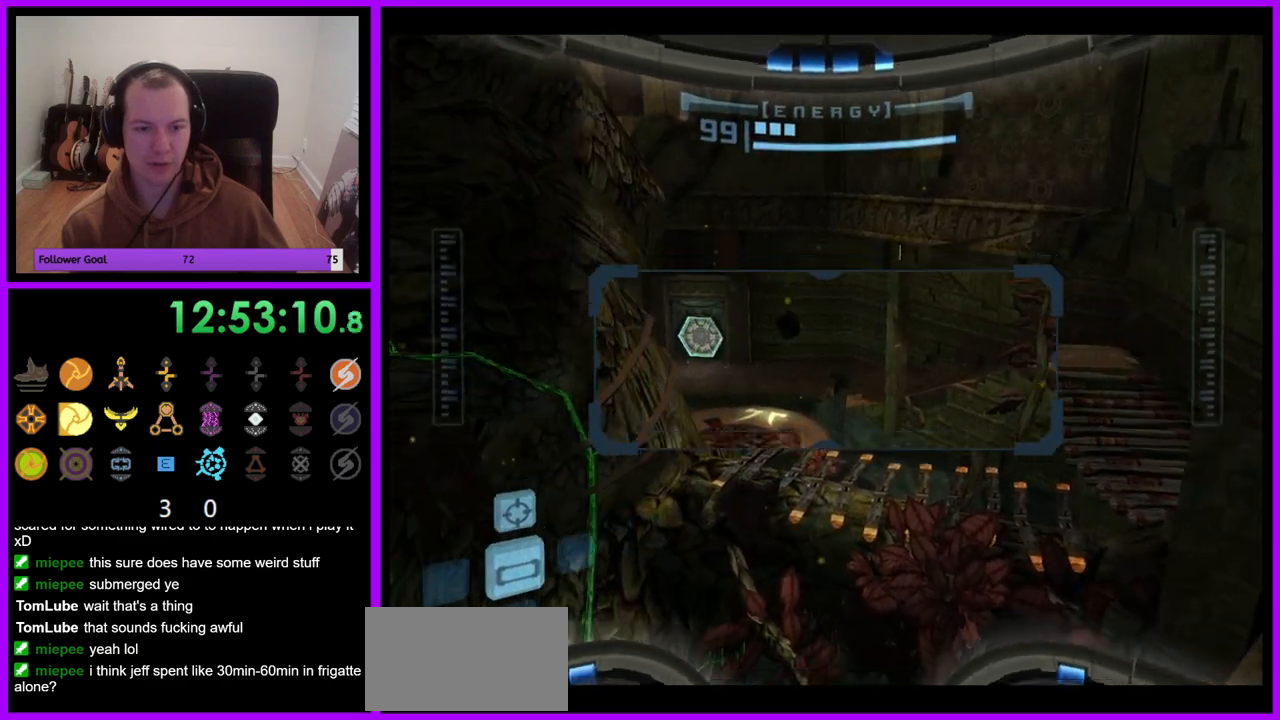
{"dt_ms": 500, "buttons": ["L1"], "left_stick": "down", "right_stick": "center", "events": [[267, "left_stick", "center"], [283, "L1", "down"], [283, "R1", "up"], [383, "left_stick", "down"]]}
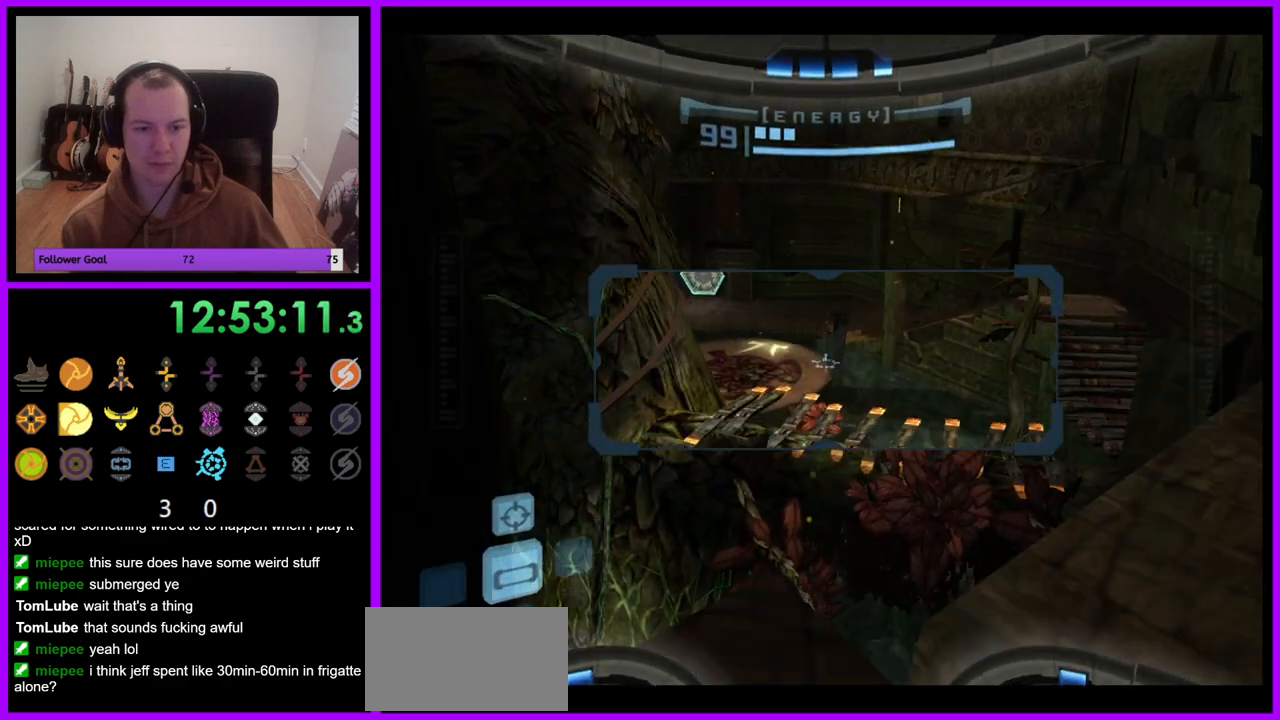
{"dt_ms": 500, "buttons": [], "left_stick": "center", "right_stick": "center", "events": [[50, "left_stick", "down-left"], [267, "left_stick", "left"], [450, "left_stick", "center"], [483, "L1", "up"]]}
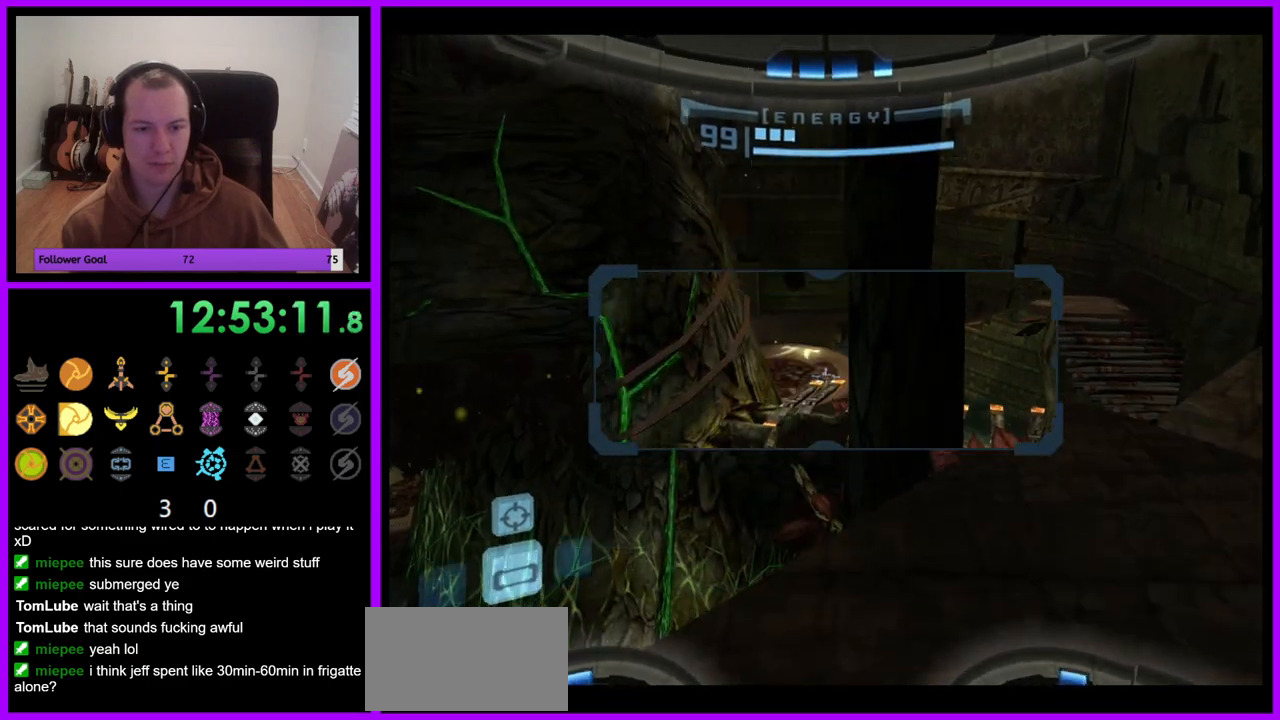
{"dt_ms": 500, "buttons": ["R1"], "left_stick": "up", "right_stick": "center", "events": [[67, "R1", "down"], [67, "left_stick", "up-left"], [200, "left_stick", "up-right"], [483, "left_stick", "up"]]}
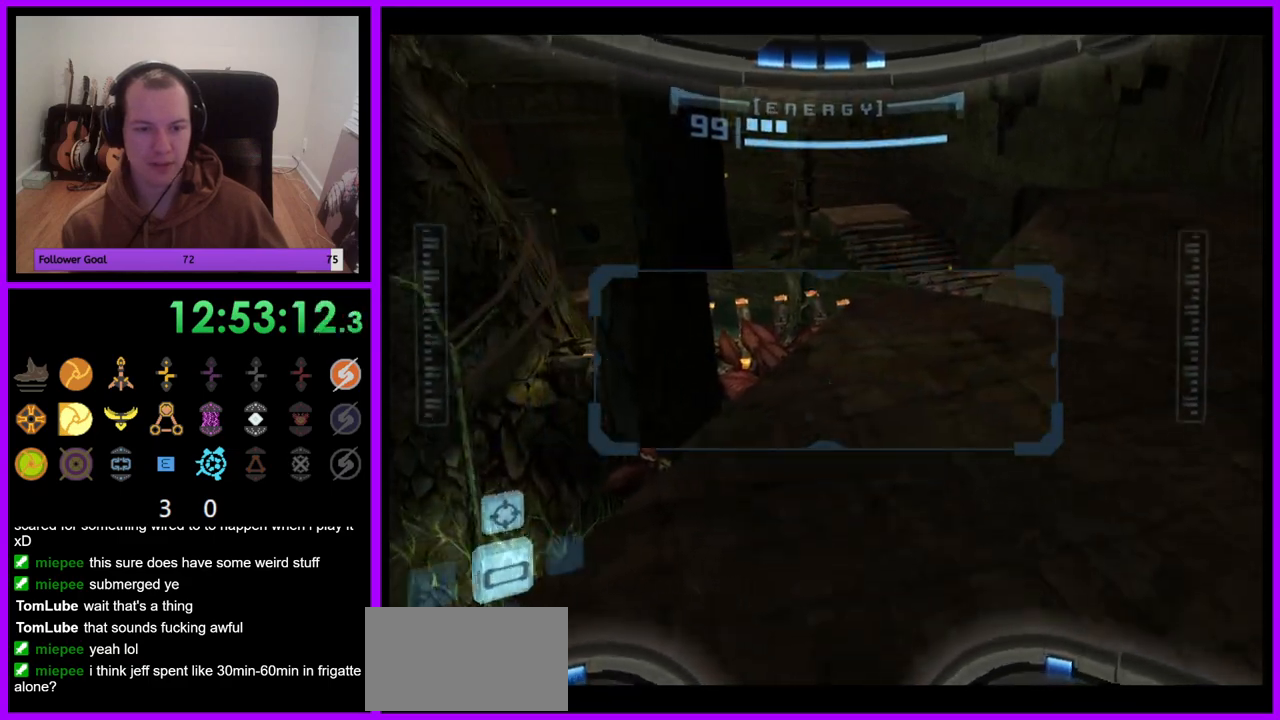
{"dt_ms": 500, "buttons": ["L1"], "left_stick": "center", "right_stick": "center", "events": [[33, "L1", "down"], [33, "R1", "up"], [433, "left_stick", "center"]]}
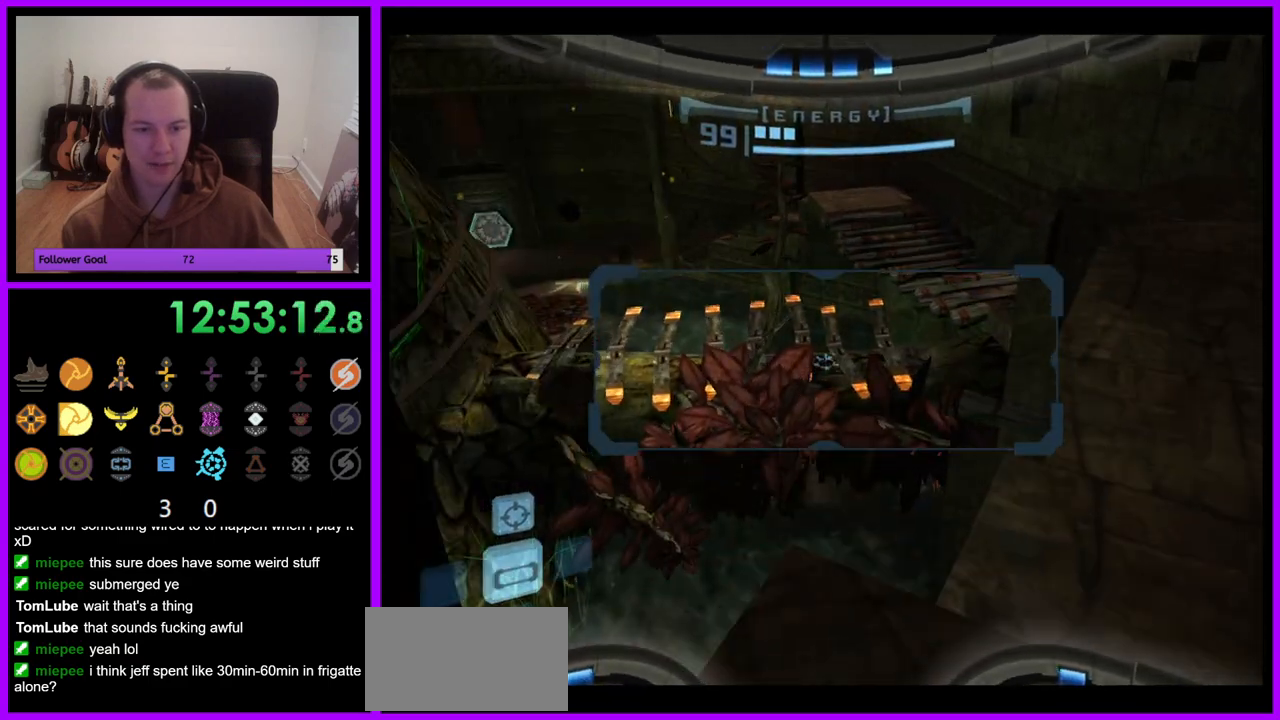
{"dt_ms": 1000, "buttons": [], "left_stick": "left", "right_stick": "center", "events": [[467, "L1", "up"], [517, "left_stick", "left"], [683, "A", "down"], [700, "left_stick", "down-left"], [750, "A", "up"], [917, "left_stick", "left"]]}
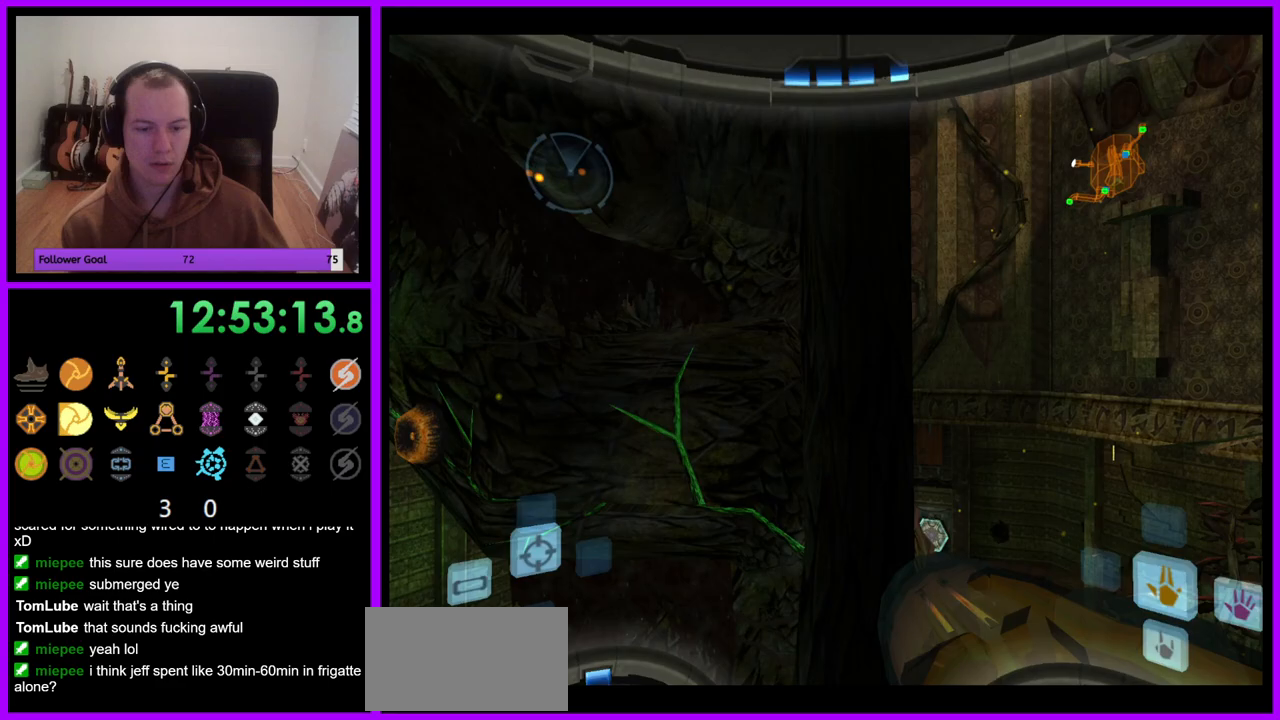
{"dt_ms": 500, "buttons": [], "left_stick": "left", "right_stick": "center", "events": []}